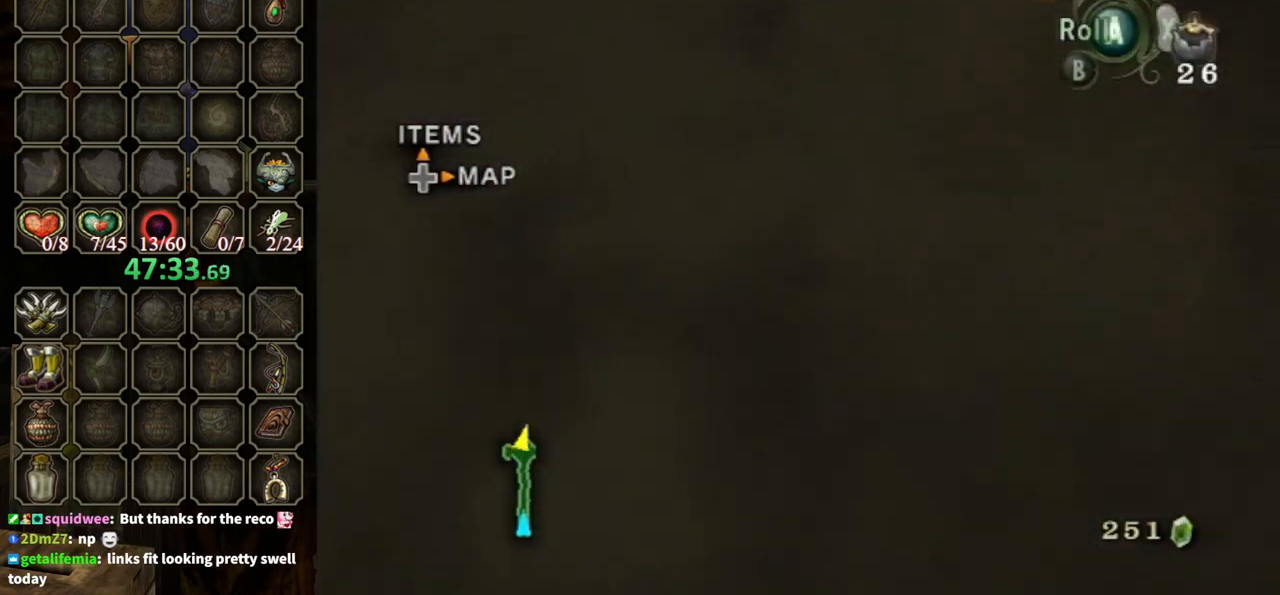
Gameplay with a controller (Nintendo layout); each line is a JSON object with the inputs held at the frame after it. "events" lists button and stick changes between this image and that frame as [ms after this image, input, new state], when the widget could be followed in between. Not read: L3 R3.
{"buttons": [], "left_stick": "center", "right_stick": "center", "events": [[67, "right_stick", "center"], [367, "left_stick", "center"], [400, "A", "down"], [467, "A", "up"]]}
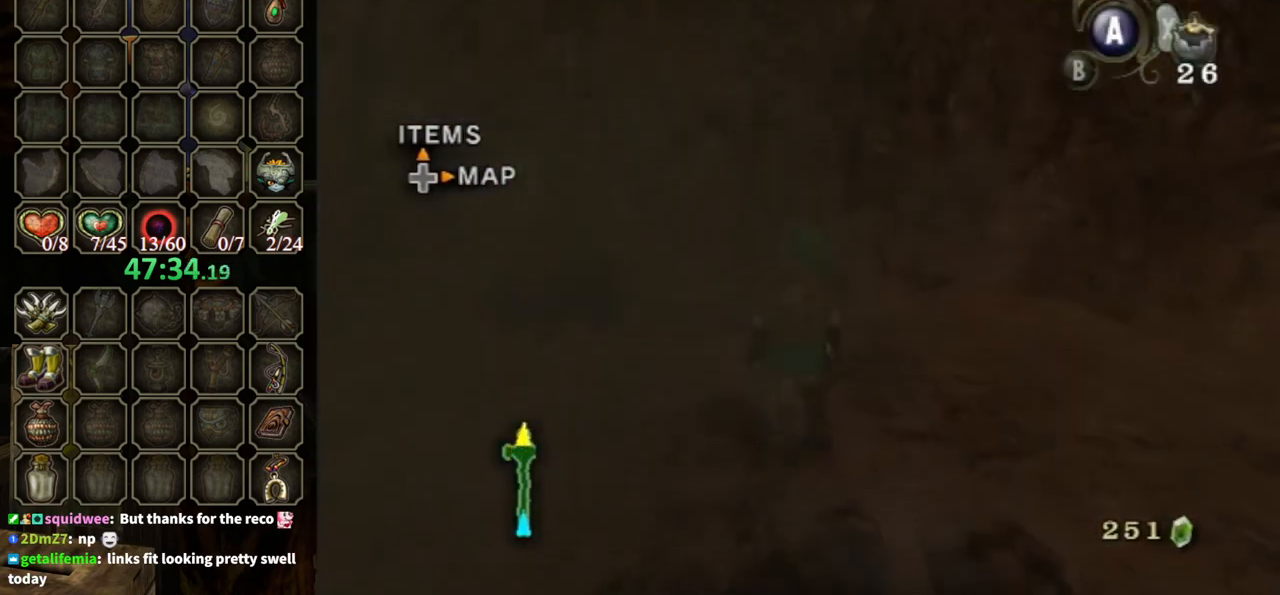
{"buttons": [], "left_stick": "up", "right_stick": "center", "events": [[67, "A", "down"], [133, "A", "up"], [233, "A", "down"], [267, "A", "up"], [333, "A", "down"], [367, "left_stick", "up"], [400, "A", "up"]]}
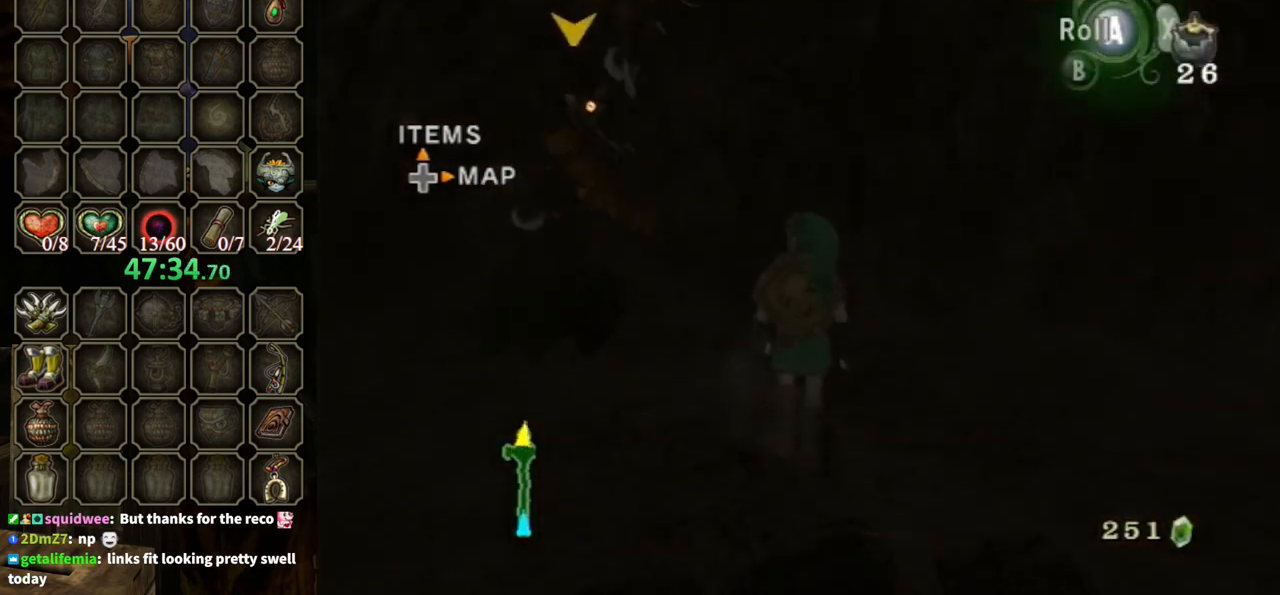
{"buttons": ["A"], "left_stick": "center", "right_stick": "center", "events": [[300, "left_stick", "center"], [333, "A", "down"], [400, "A", "up"], [467, "A", "down"]]}
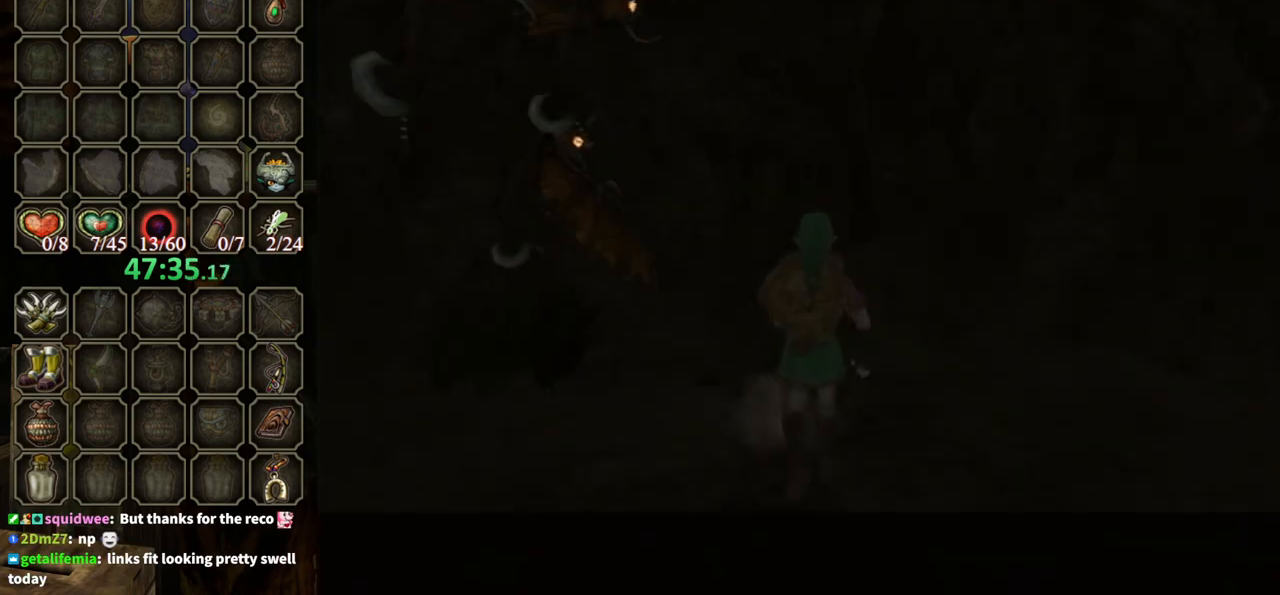
{"buttons": [], "left_stick": "center", "right_stick": "center", "events": [[33, "A", "up"]]}
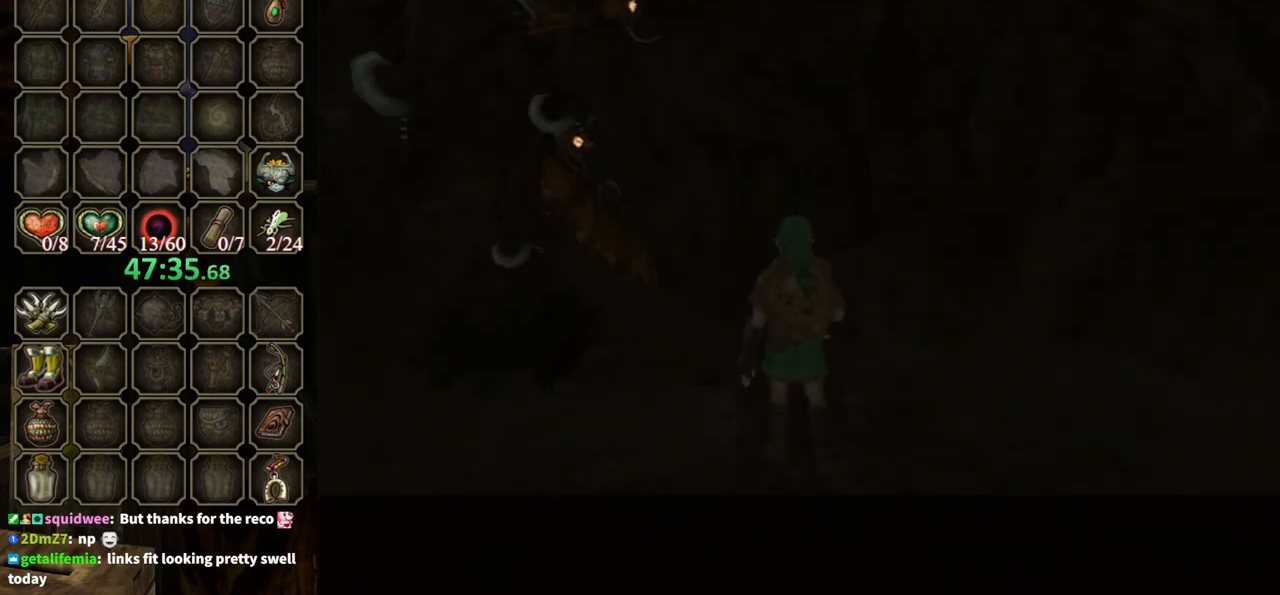
{"buttons": [], "left_stick": "center", "right_stick": "center", "events": []}
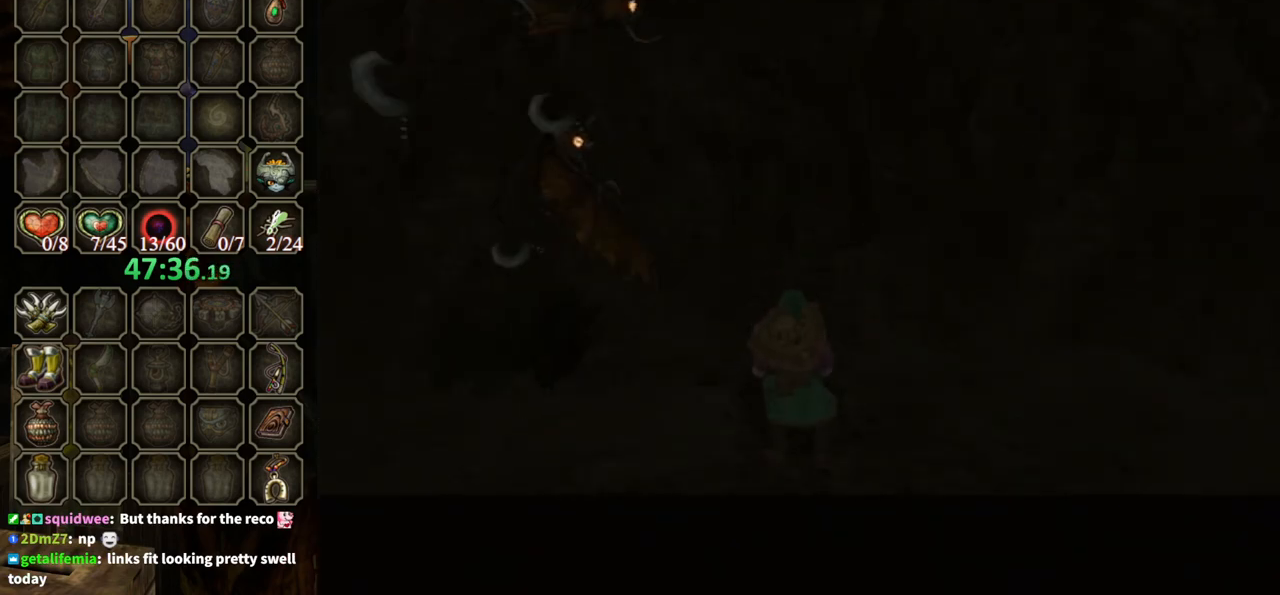
{"buttons": [], "left_stick": "center", "right_stick": "center", "events": []}
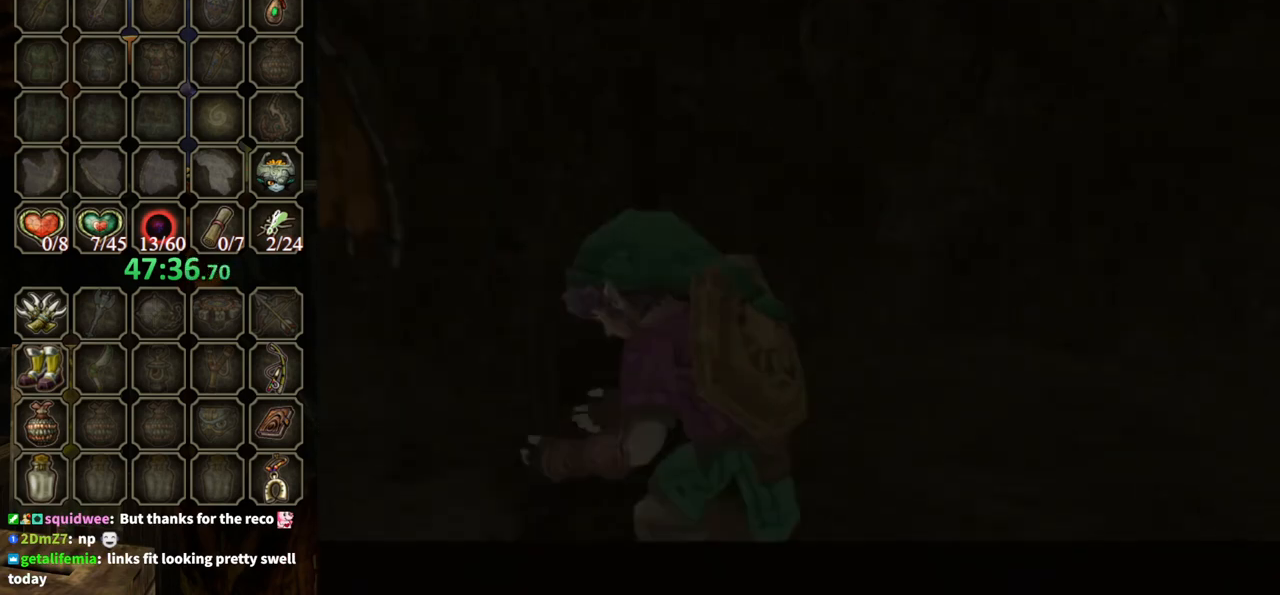
{"buttons": ["B"], "left_stick": "center", "right_stick": "center", "events": [[133, "B", "down"]]}
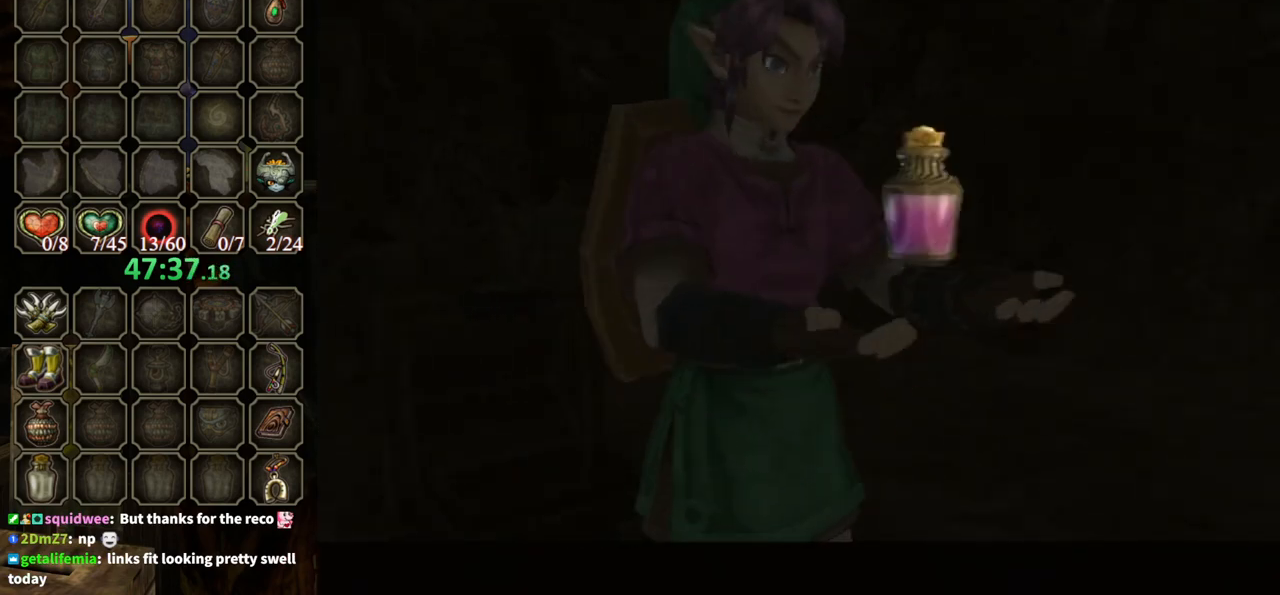
{"buttons": ["B"], "left_stick": "down-right", "right_stick": "center", "events": [[367, "left_stick", "down-right"]]}
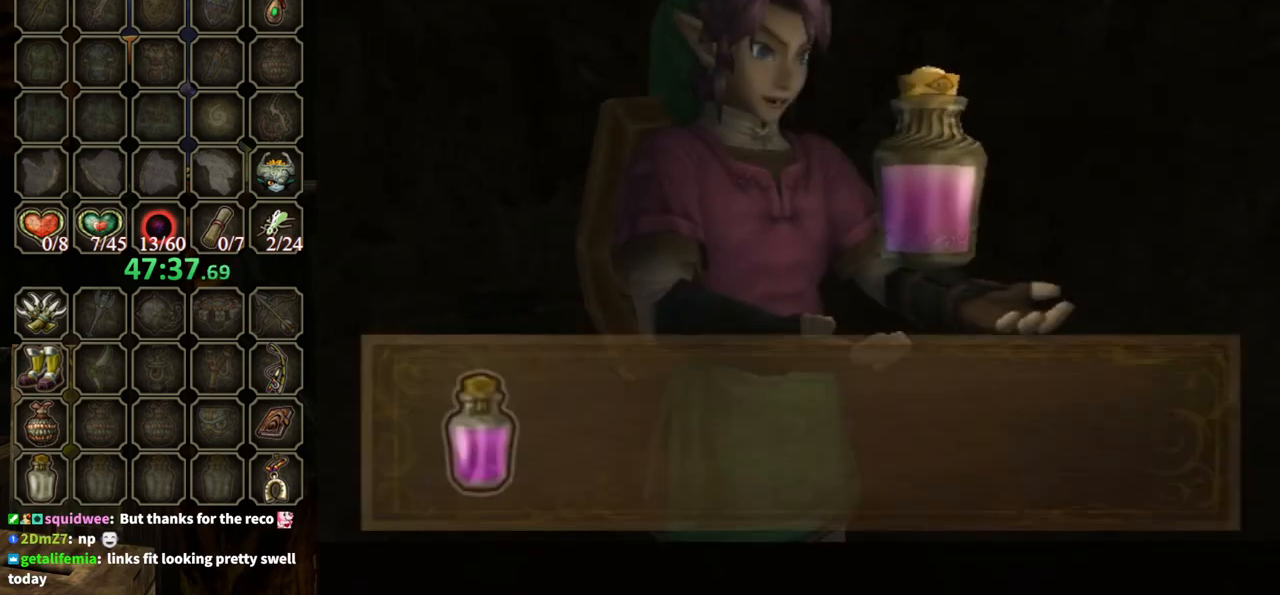
{"buttons": ["B"], "left_stick": "down-right", "right_stick": "center", "events": []}
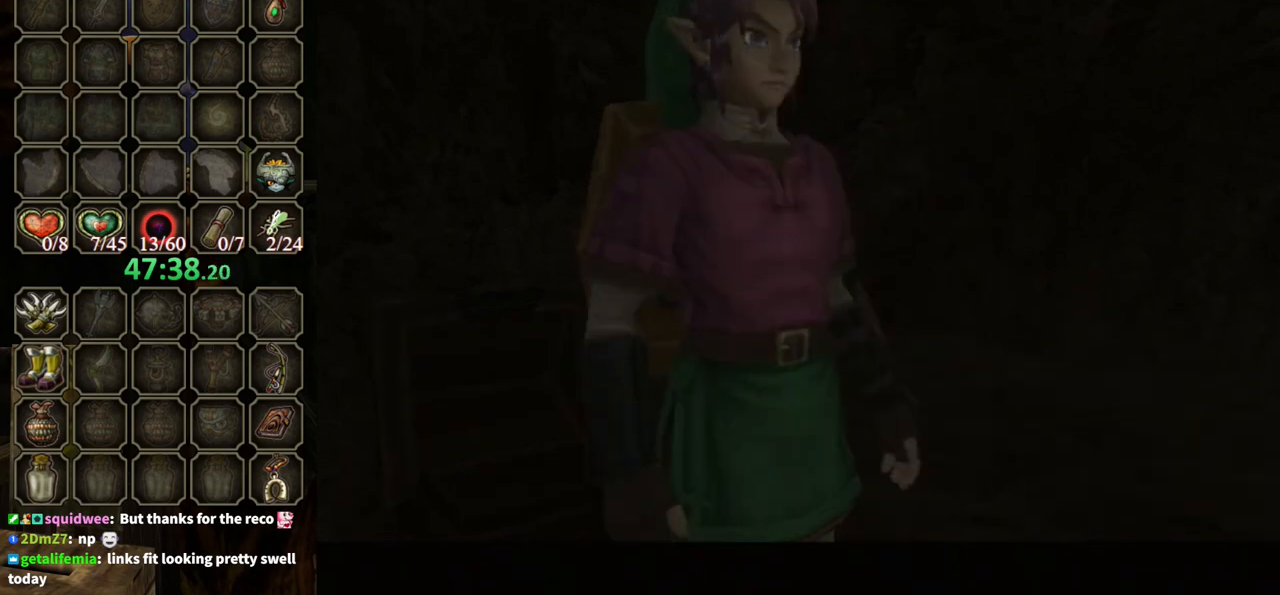
{"buttons": [], "left_stick": "down-right", "right_stick": "center", "events": [[367, "B", "up"]]}
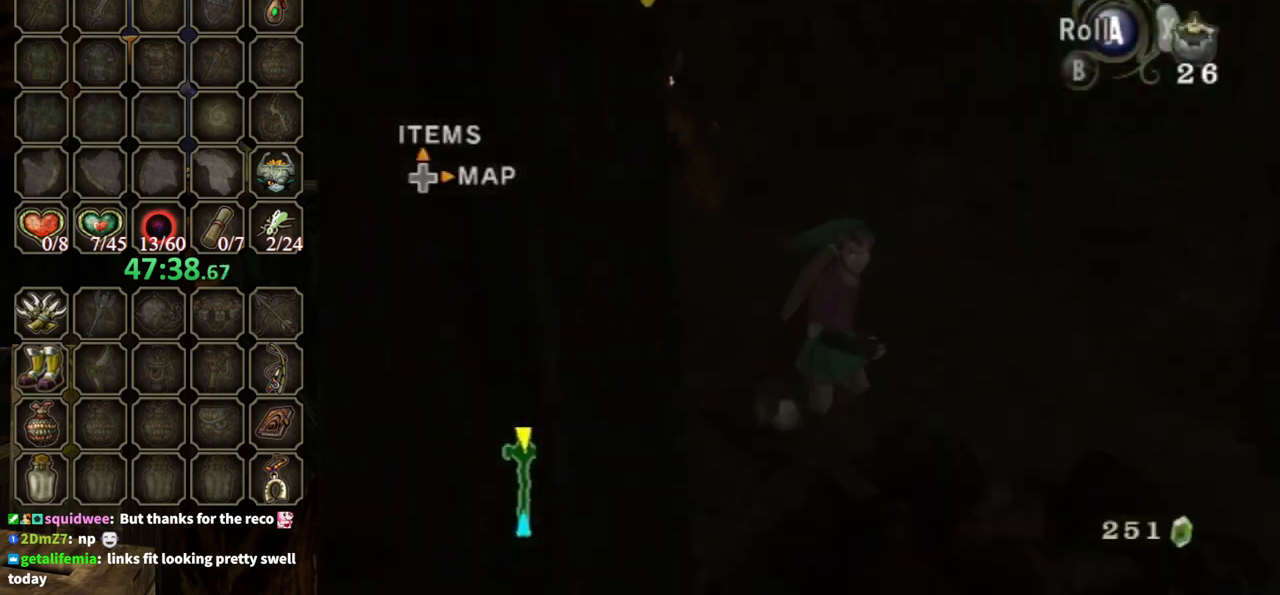
{"buttons": [], "left_stick": "up-right", "right_stick": "center", "events": [[67, "A", "down"], [167, "A", "up"], [233, "left_stick", "right"], [333, "left_stick", "up-right"]]}
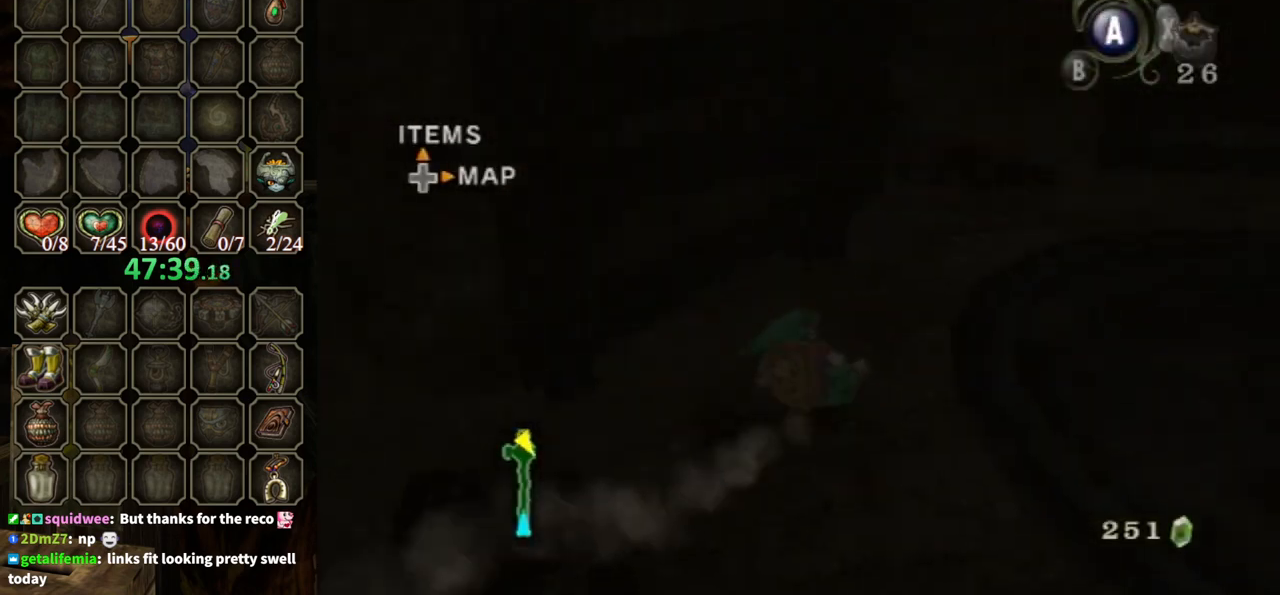
{"buttons": [], "left_stick": "up", "right_stick": "center", "events": [[333, "A", "down"], [433, "A", "up"], [433, "left_stick", "up"]]}
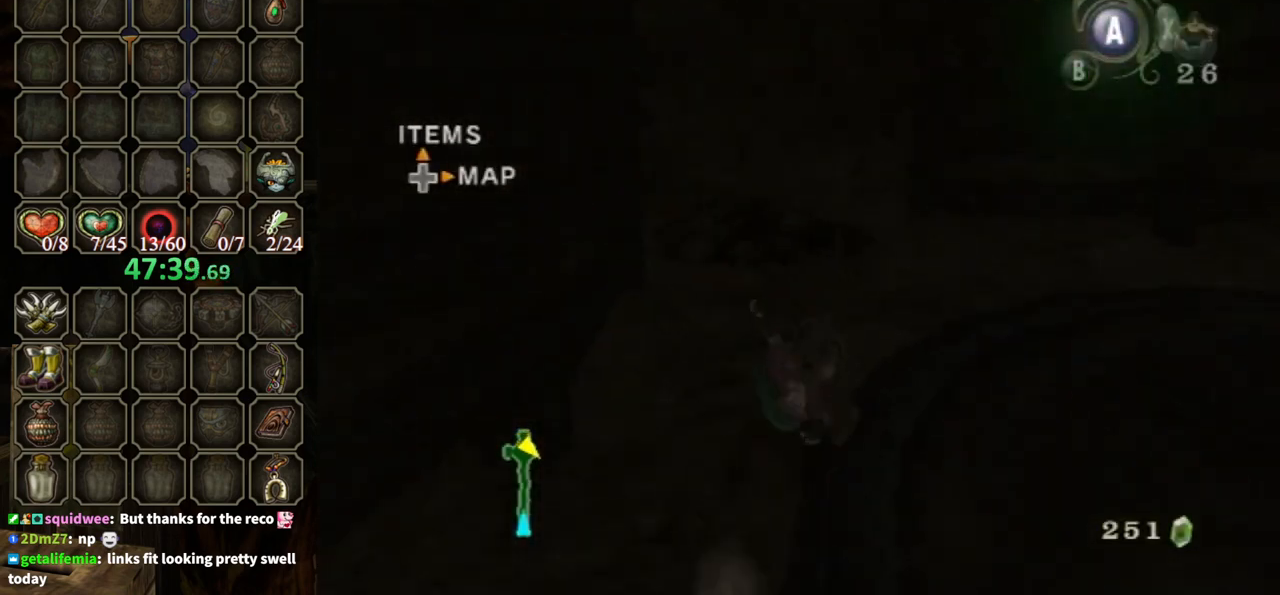
{"buttons": [], "left_stick": "up", "right_stick": "center", "events": [[100, "right_stick", "right"], [233, "right_stick", "down-right"], [400, "right_stick", "center"]]}
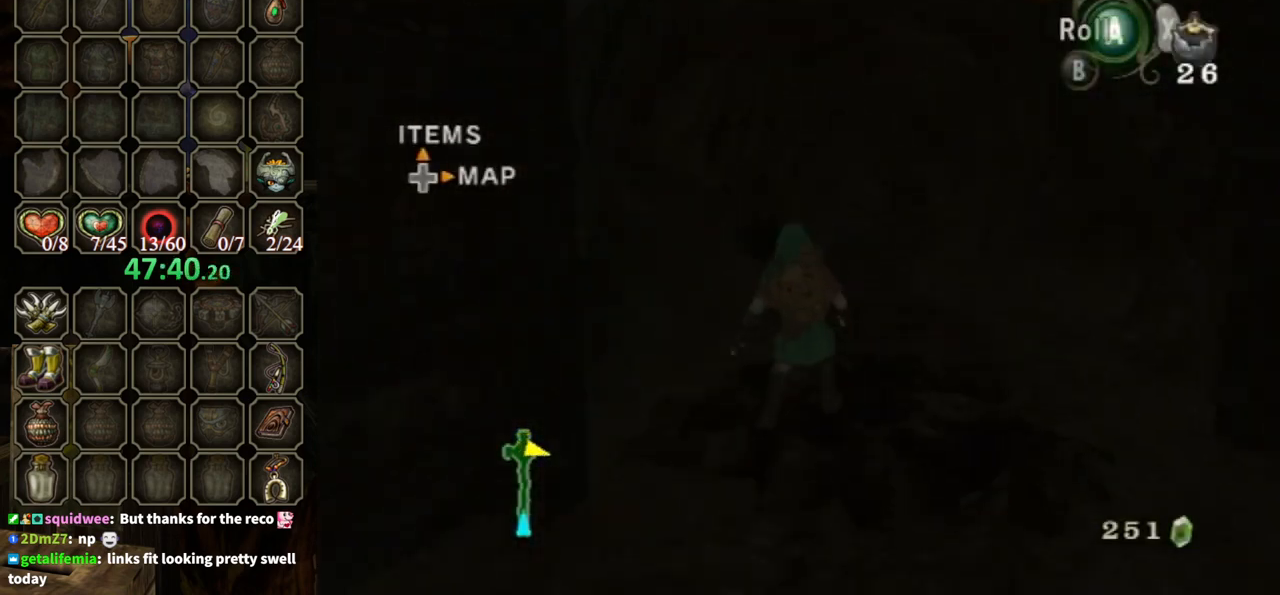
{"buttons": [], "left_stick": "up", "right_stick": "center", "events": [[33, "A", "down"], [167, "A", "up"]]}
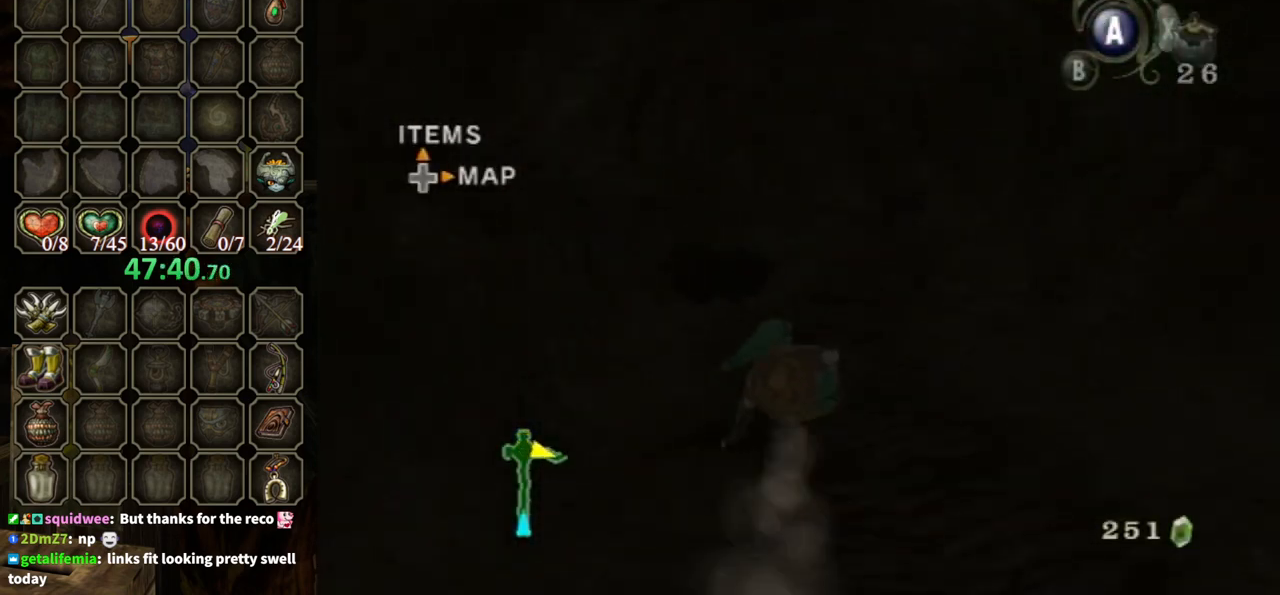
{"buttons": [], "left_stick": "up", "right_stick": "center", "events": [[233, "A", "down"], [300, "A", "up"], [367, "A", "down"], [400, "A", "up"]]}
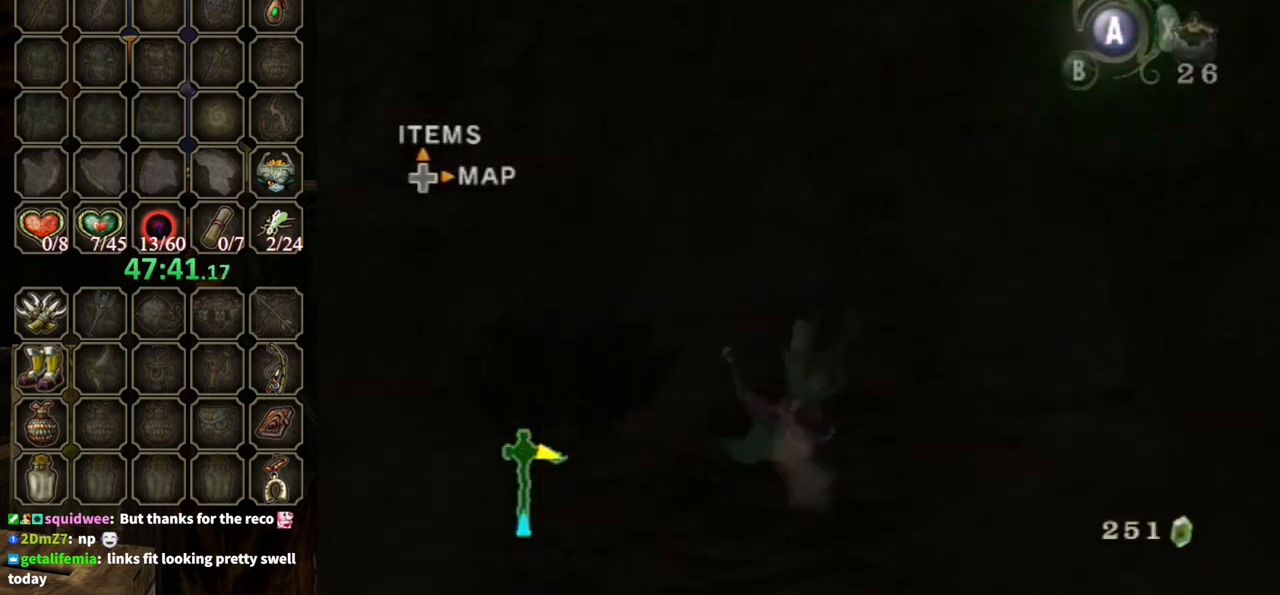
{"buttons": [], "left_stick": "up", "right_stick": "center", "events": [[433, "A", "down"], [500, "A", "up"]]}
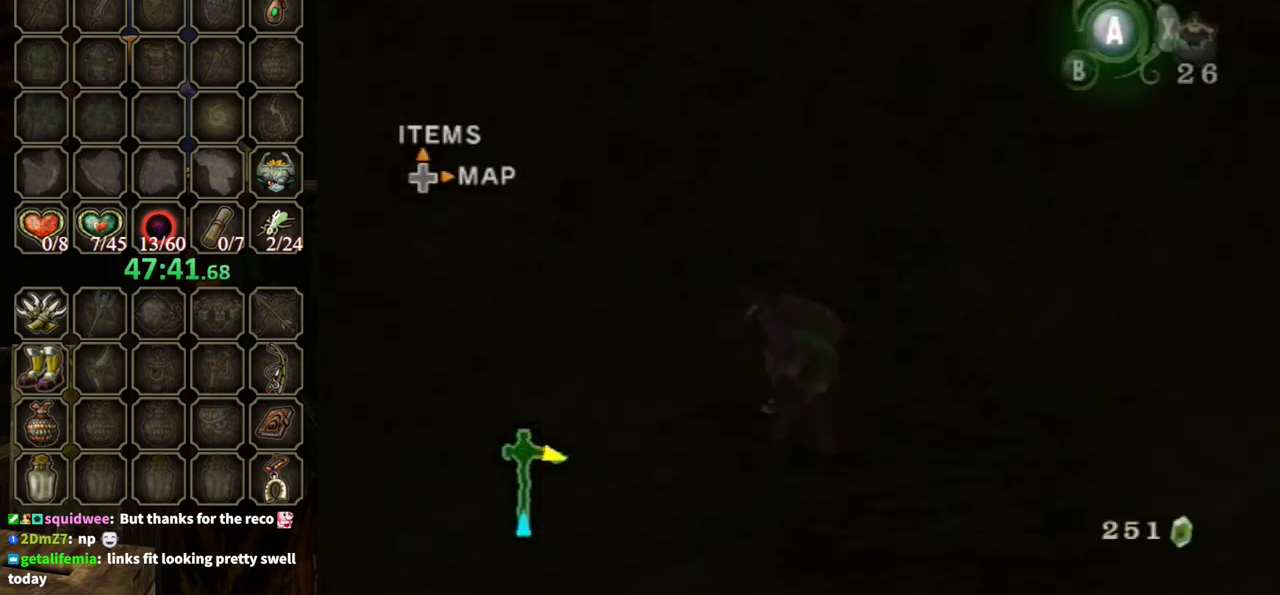
{"buttons": [], "left_stick": "up", "right_stick": "center", "events": []}
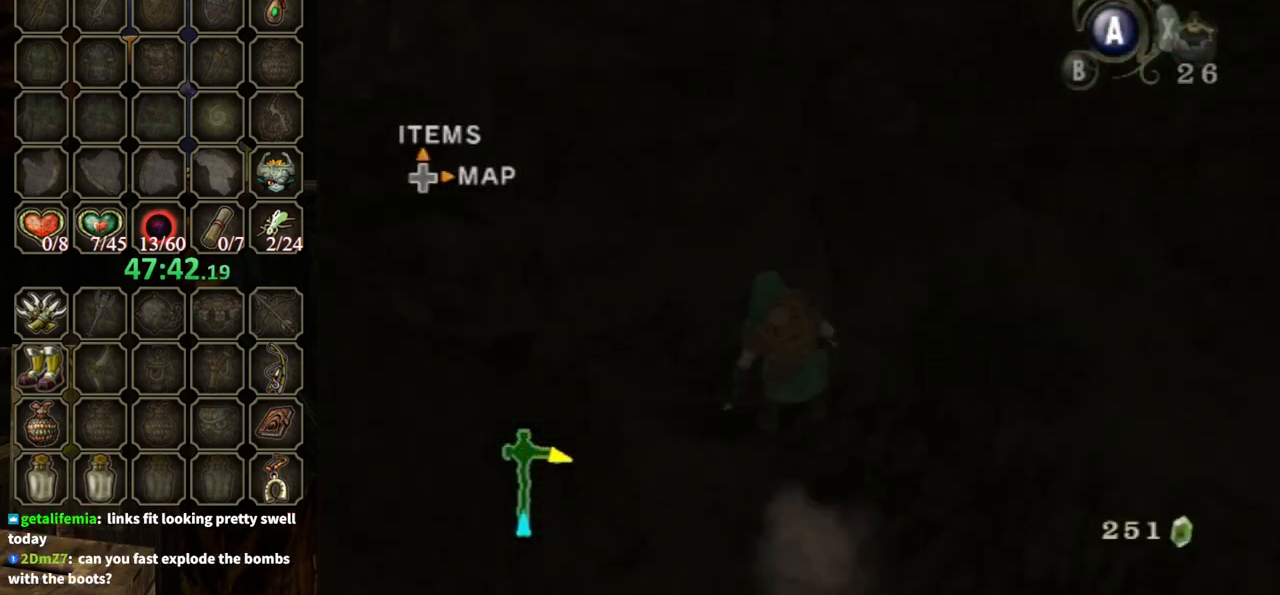
{"buttons": [], "left_stick": "up", "right_stick": "center", "events": []}
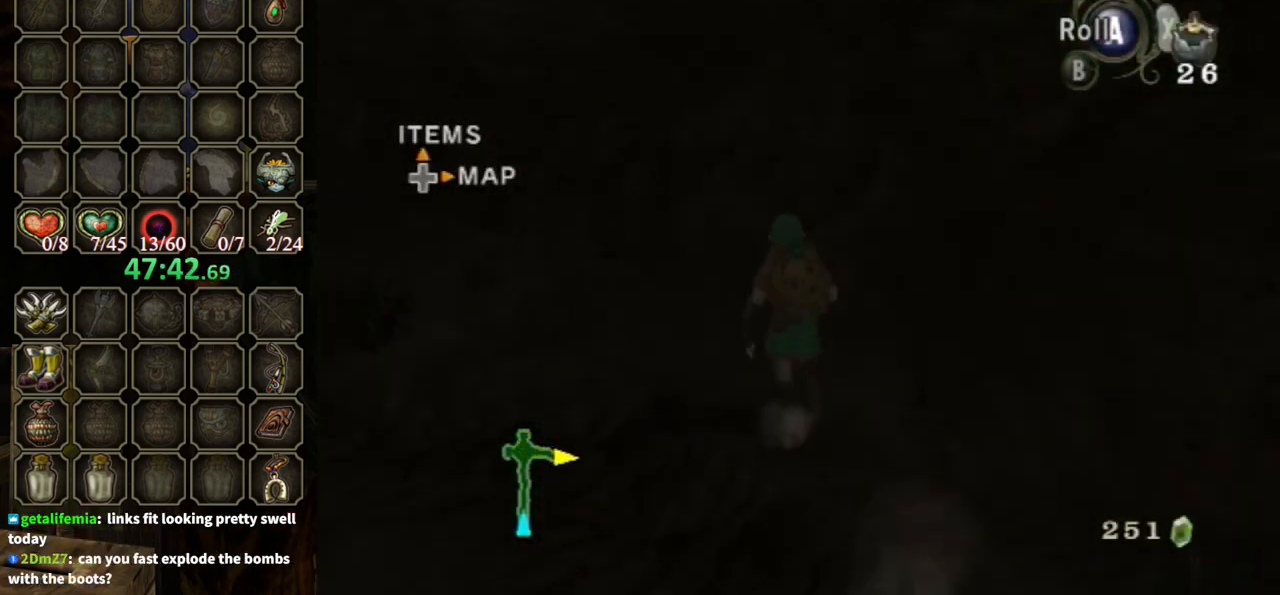
{"buttons": [], "left_stick": "up", "right_stick": "center", "events": []}
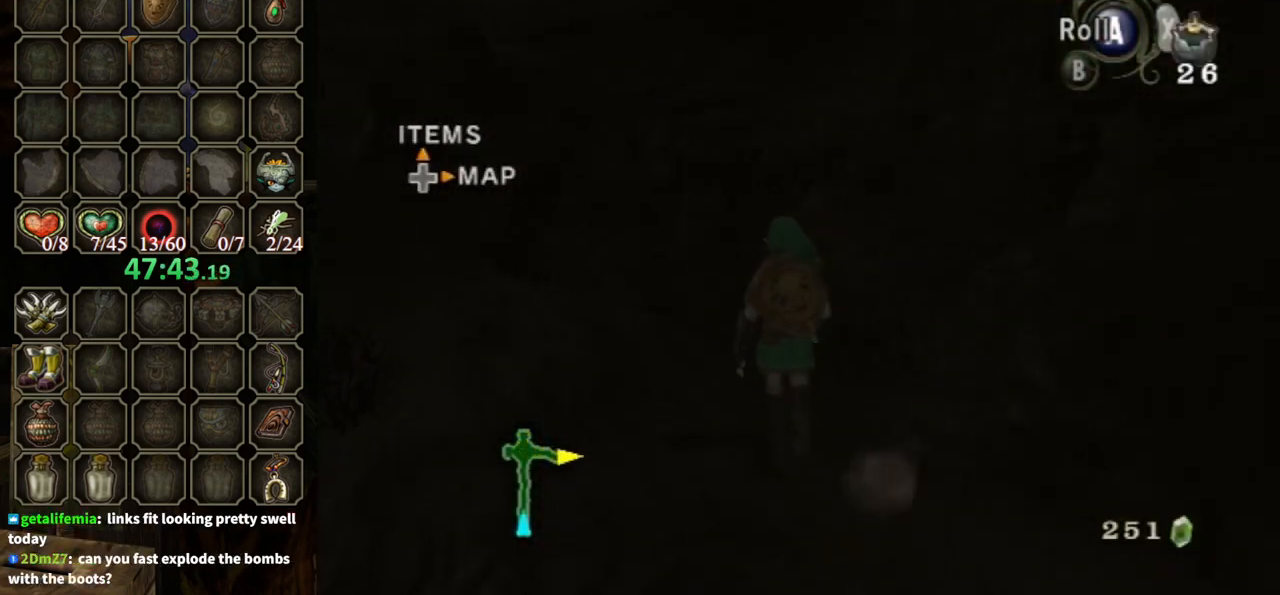
{"buttons": [], "left_stick": "up-left", "right_stick": "center", "events": [[167, "left_stick", "up-left"]]}
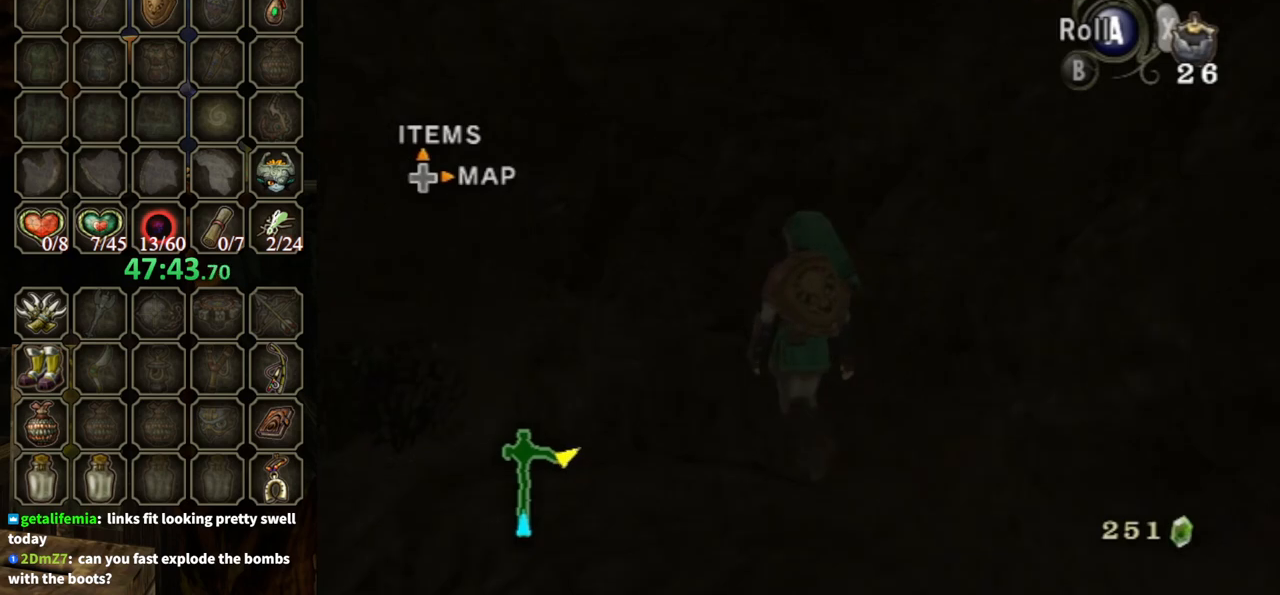
{"buttons": [], "left_stick": "left", "right_stick": "center", "events": [[267, "left_stick", "center"], [400, "left_stick", "left"]]}
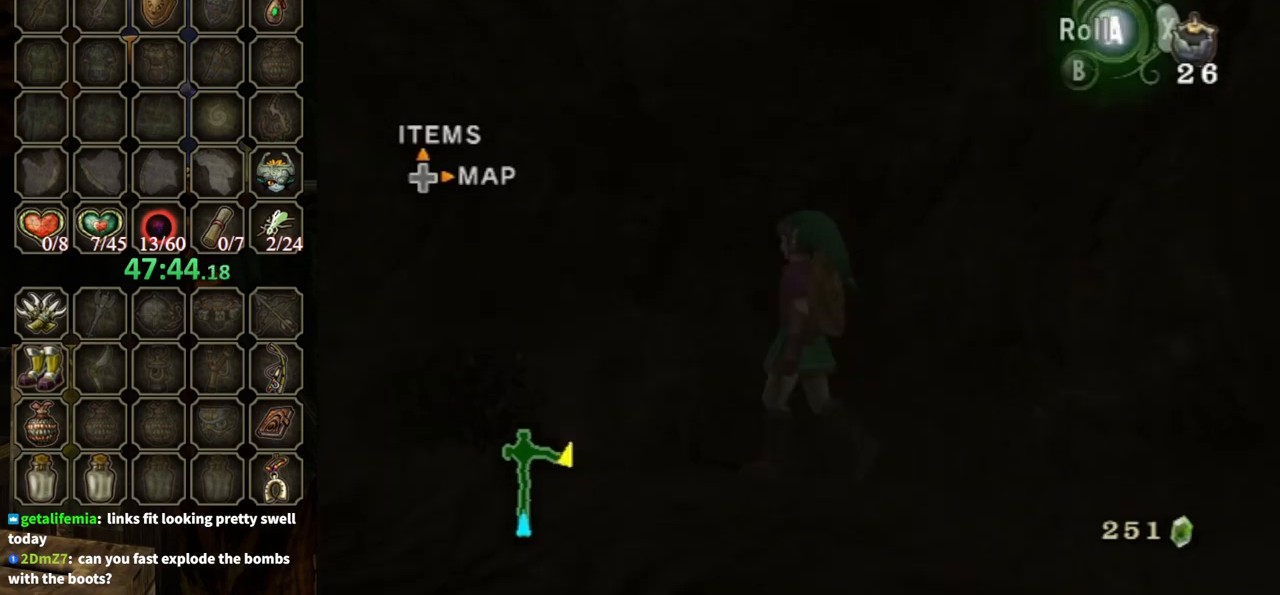
{"buttons": [], "left_stick": "up-left", "right_stick": "center", "events": [[167, "left_stick", "down-left"], [467, "left_stick", "up-left"]]}
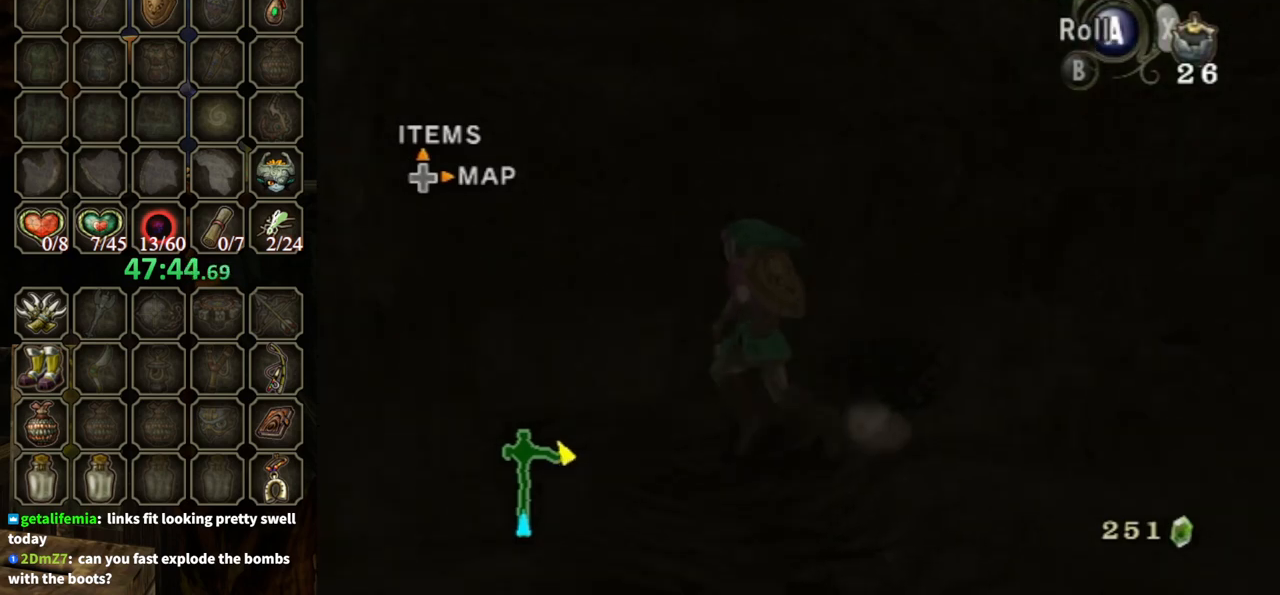
{"buttons": [], "left_stick": "up-left", "right_stick": "center", "events": [[333, "A", "down"], [400, "A", "up"]]}
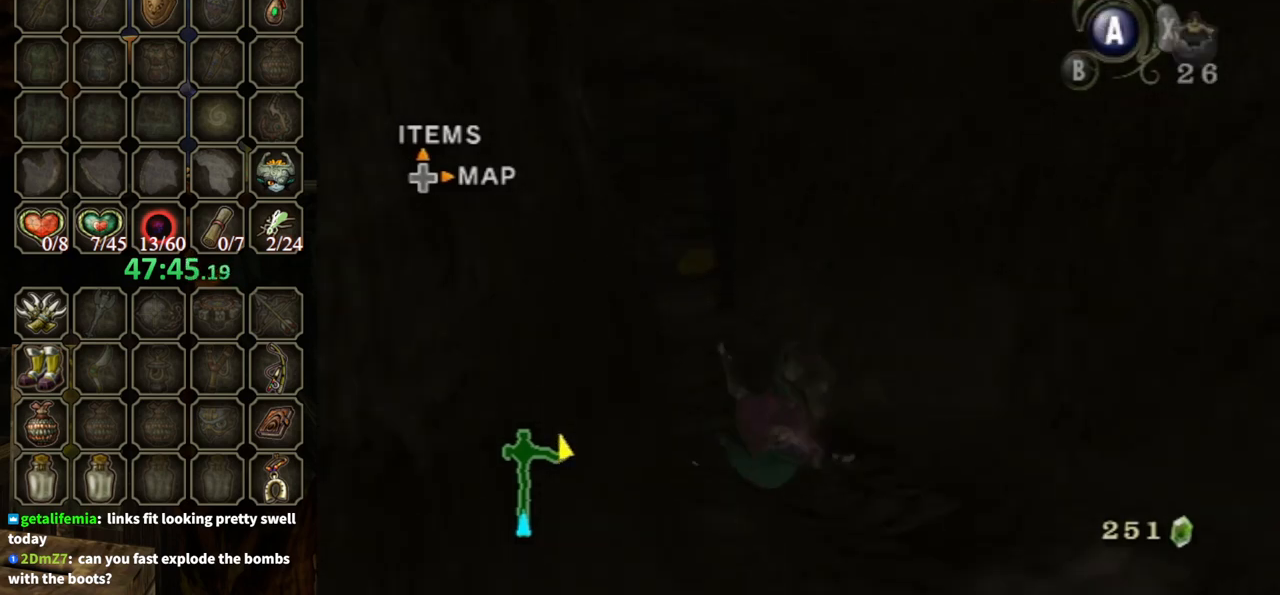
{"buttons": ["A"], "left_stick": "up", "right_stick": "center", "events": [[100, "left_stick", "up"], [267, "left_stick", "up-left"], [467, "left_stick", "up"], [500, "A", "down"]]}
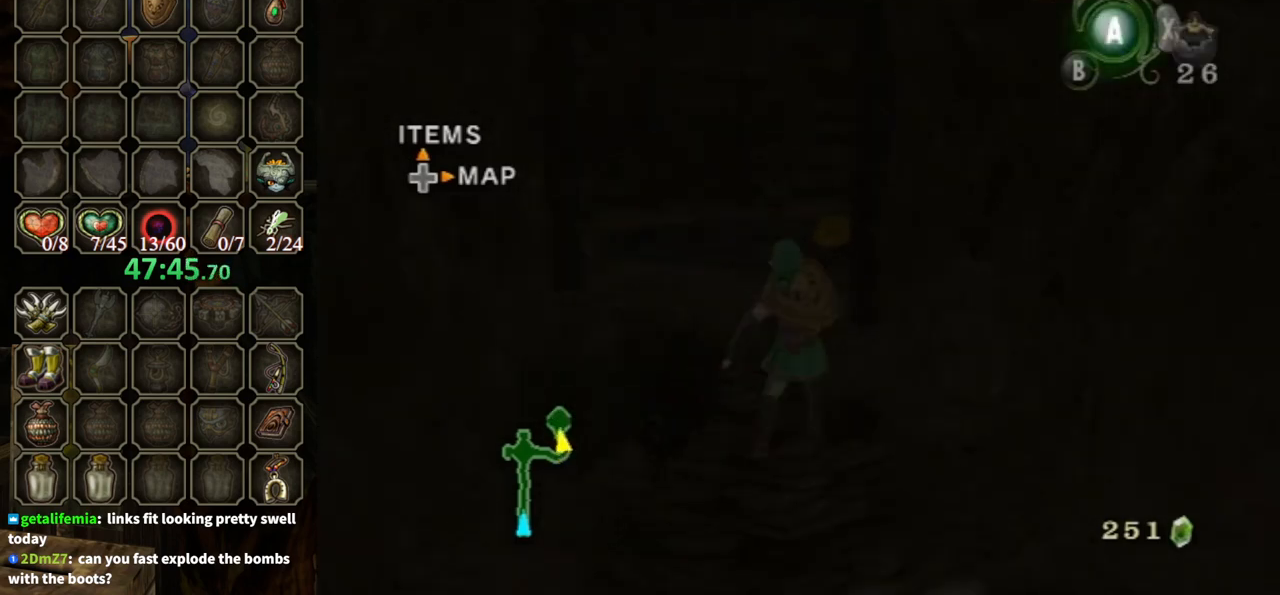
{"buttons": [], "left_stick": "up", "right_stick": "center", "events": [[67, "A", "up"]]}
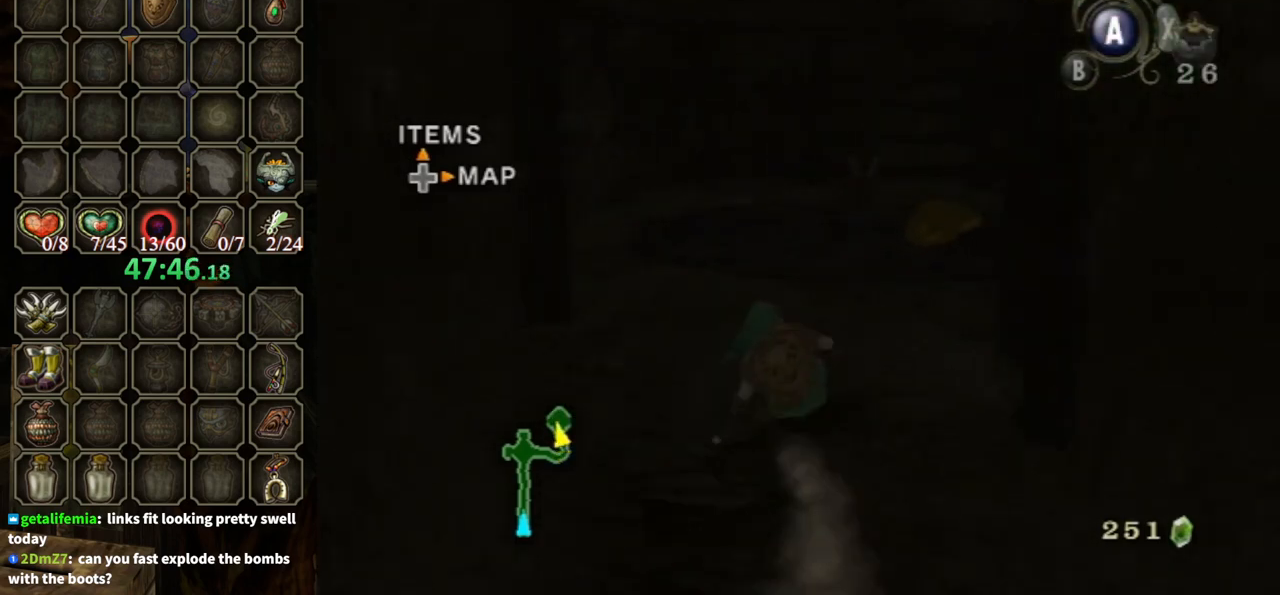
{"buttons": [], "left_stick": "up-left", "right_stick": "center", "events": [[200, "X", "down"], [267, "X", "up"], [400, "left_stick", "up-left"]]}
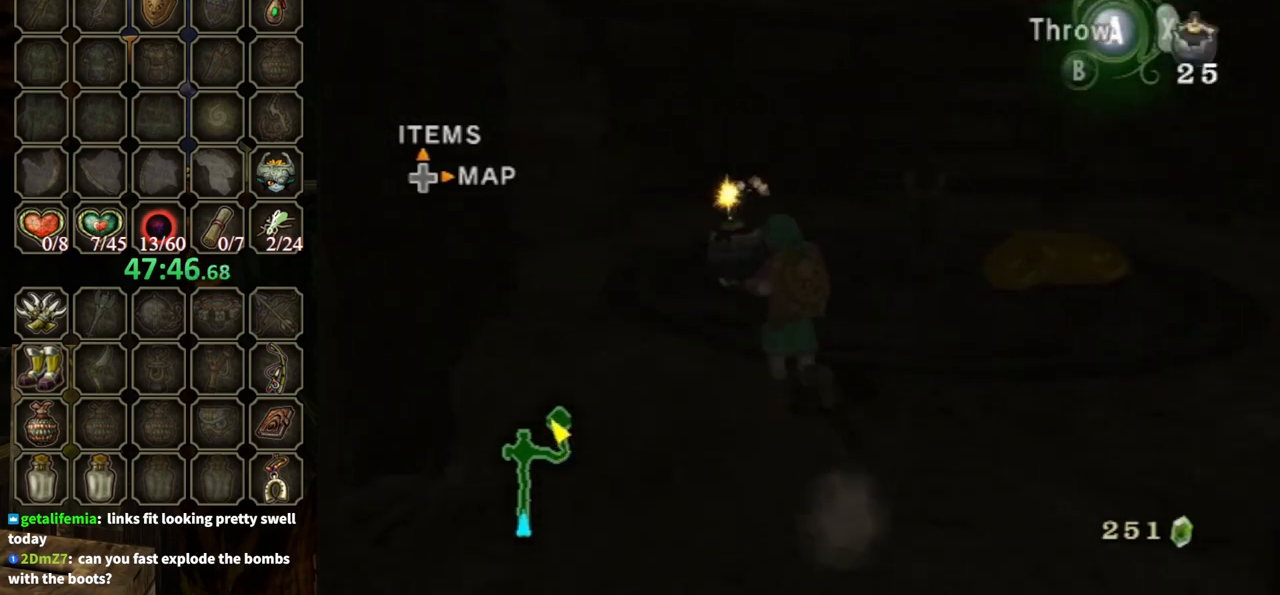
{"buttons": [], "left_stick": "center", "right_stick": "center", "events": [[133, "X", "down"], [167, "X", "up"], [233, "left_stick", "up"], [467, "left_stick", "center"]]}
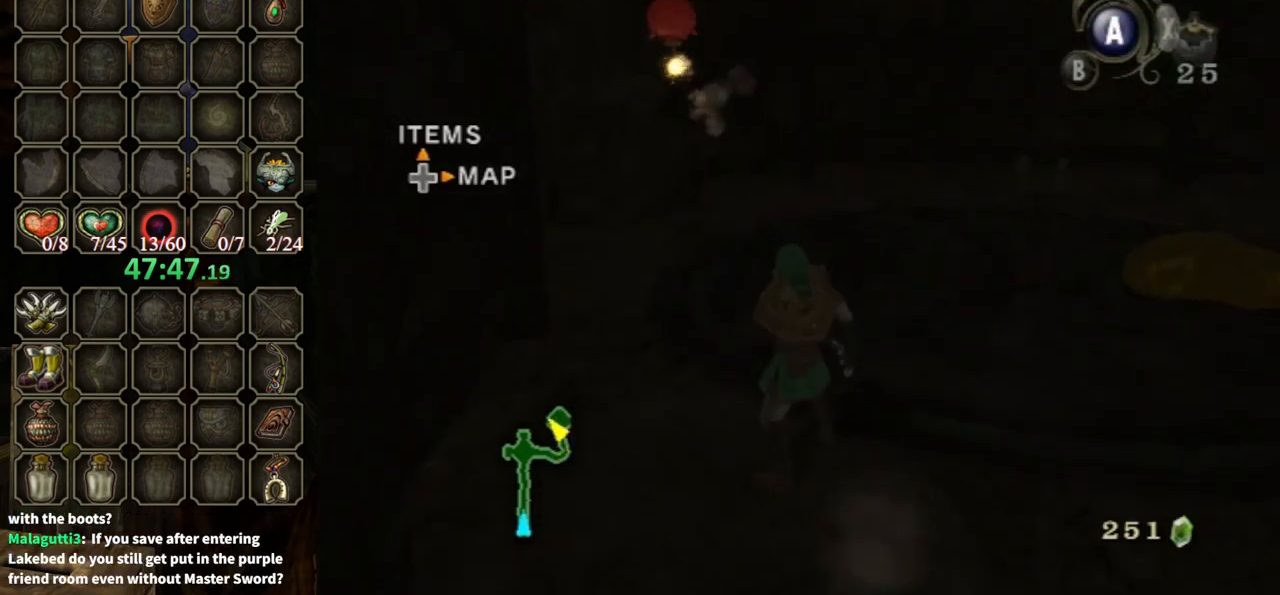
{"buttons": [], "left_stick": "up-right", "right_stick": "left", "events": [[133, "right_stick", "left"], [367, "left_stick", "up-right"]]}
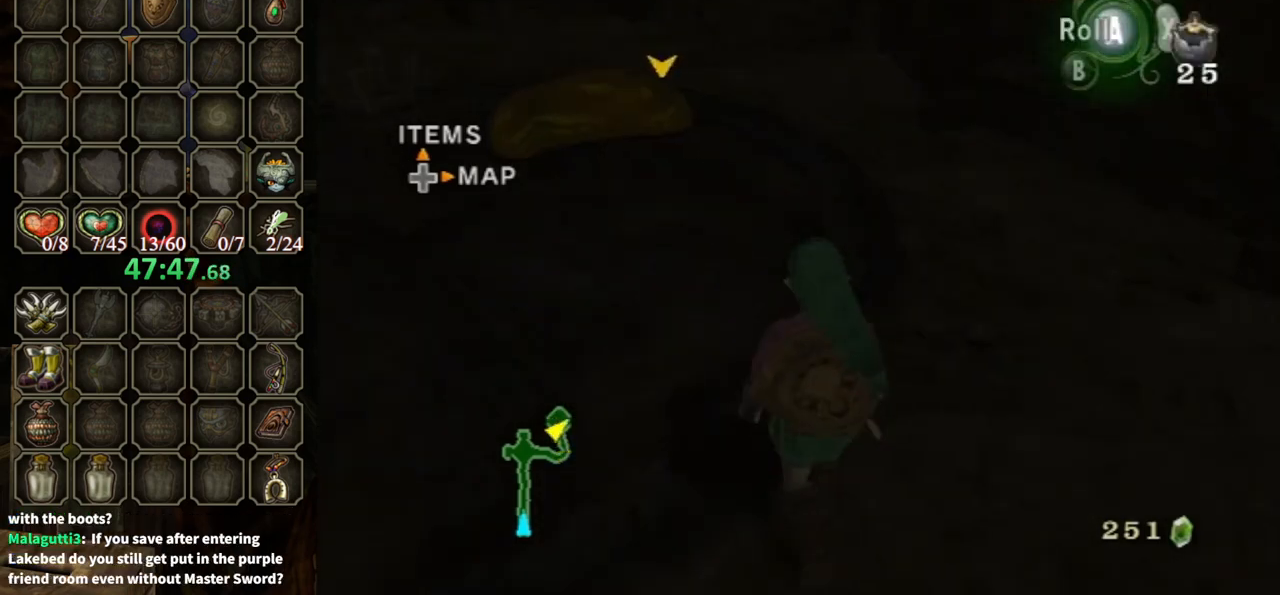
{"buttons": [], "left_stick": "up-left", "right_stick": "center", "events": [[33, "right_stick", "center"], [100, "X", "down"], [200, "X", "up"], [200, "left_stick", "up"], [367, "X", "down"], [367, "left_stick", "up-left"], [500, "X", "up"]]}